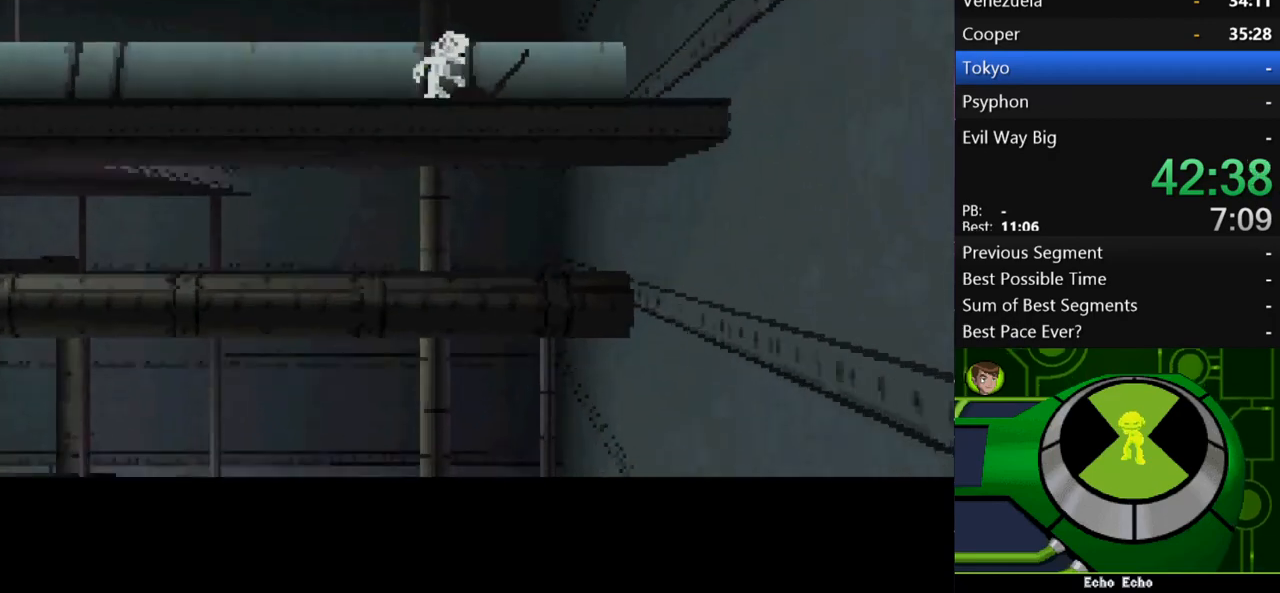
Gameplay with a controller (Xbox layout); each line is a JSON object with the inputs held at the frame after it. "events" lists button and stick changes between this image and that frame as [ms after this image, input, new state], when the widget could be followed in between. Not read: L3 R3.
{"buttons": [], "left_stick": "right", "right_stick": "center", "events": []}
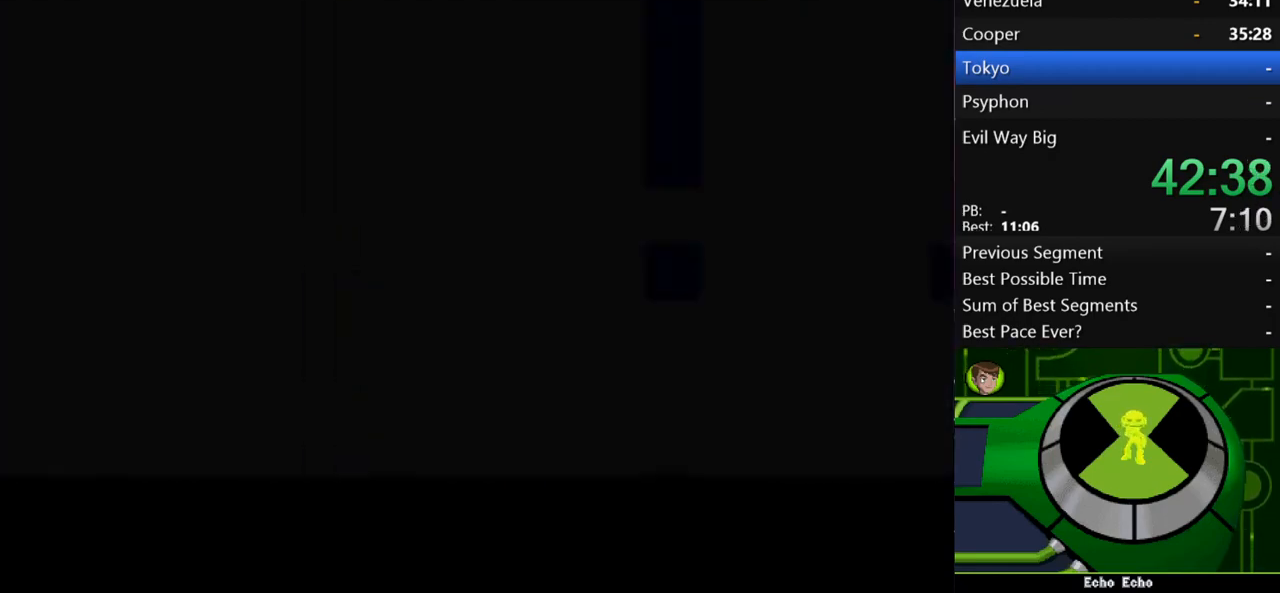
{"buttons": [], "left_stick": "right", "right_stick": "center", "events": []}
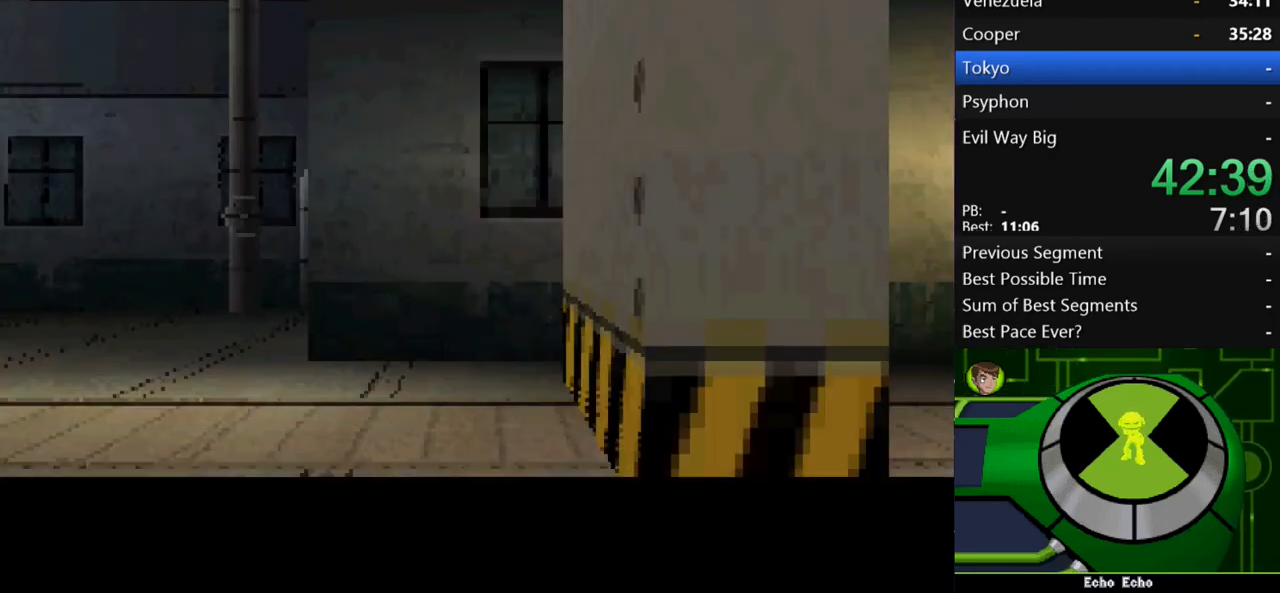
{"buttons": [], "left_stick": "right", "right_stick": "center", "events": []}
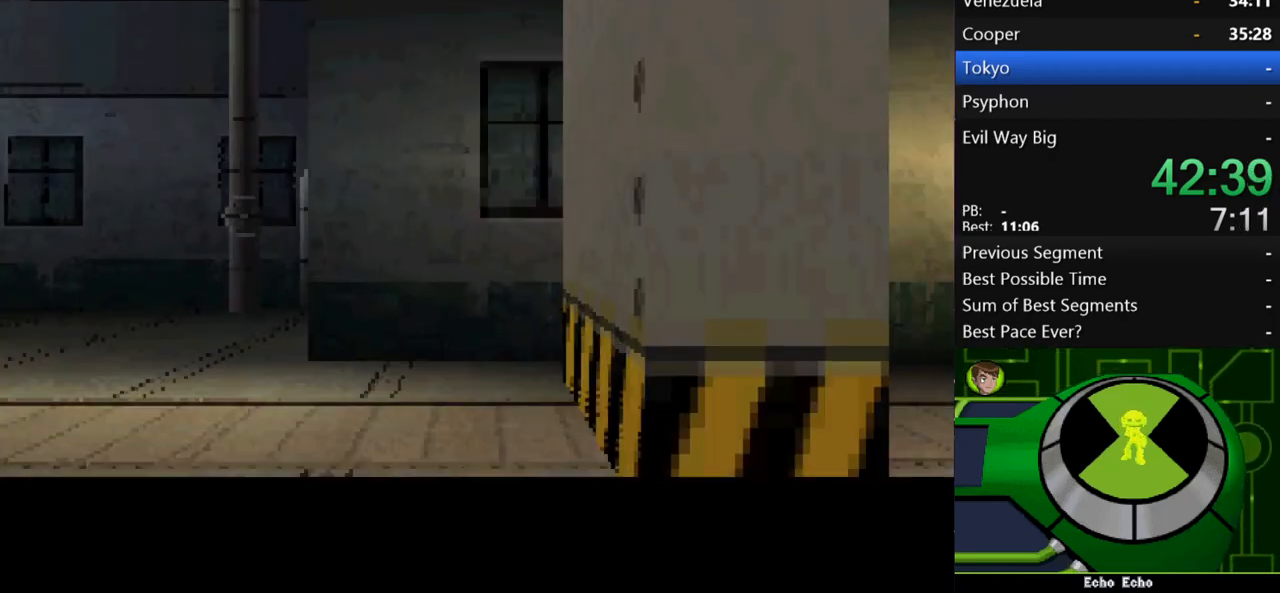
{"buttons": [], "left_stick": "right", "right_stick": "center", "events": []}
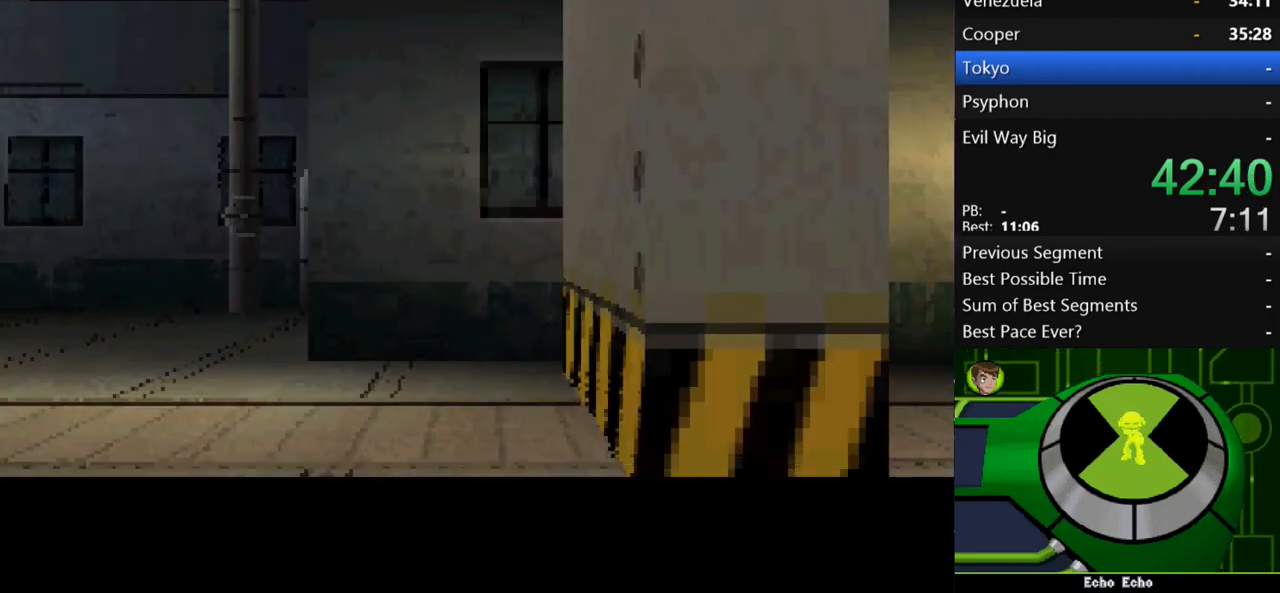
{"buttons": [], "left_stick": "right", "right_stick": "center", "events": []}
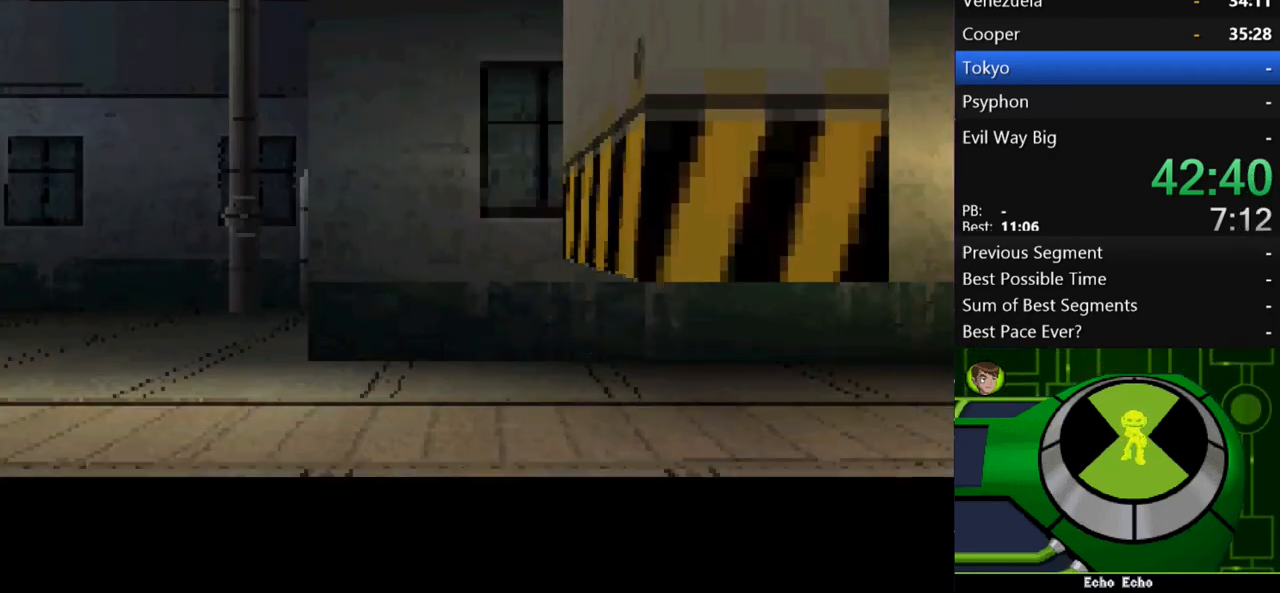
{"buttons": ["X"], "left_stick": "right", "right_stick": "center", "events": [[500, "X", "down"]]}
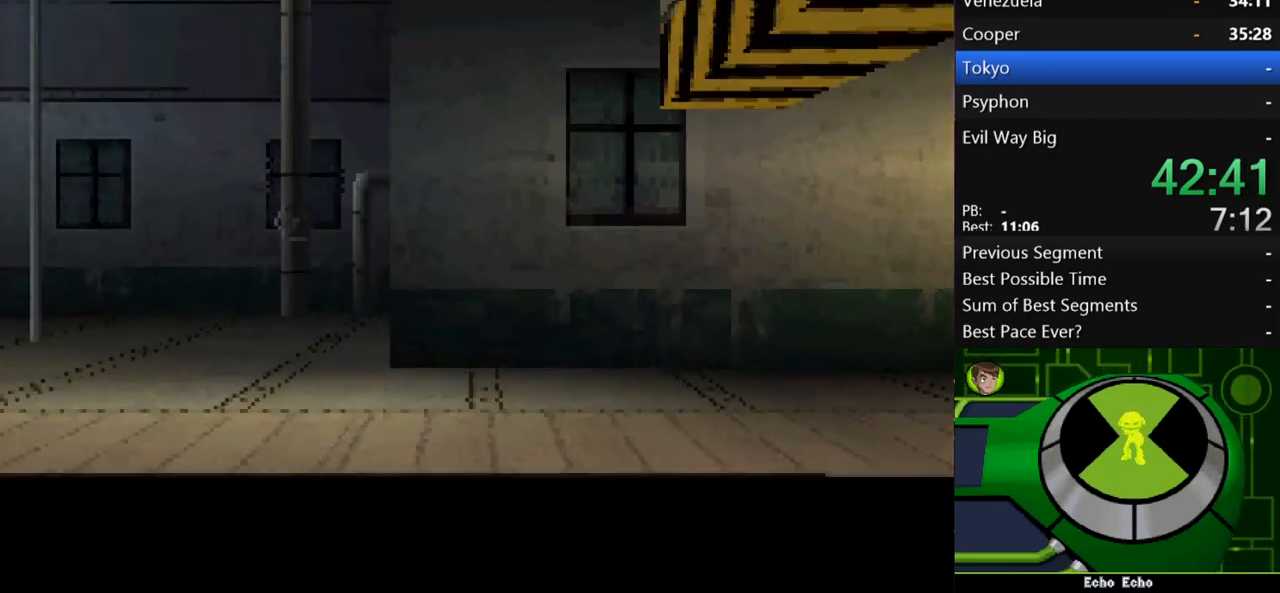
{"buttons": [], "left_stick": "right", "right_stick": "center", "events": [[33, "X", "up"]]}
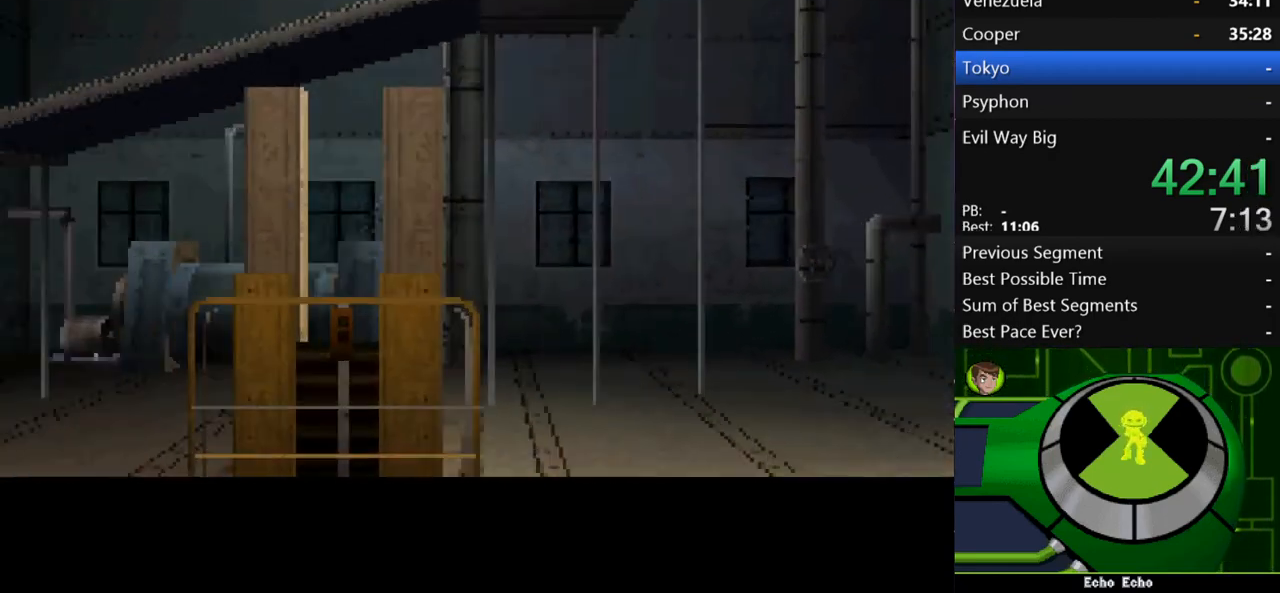
{"buttons": [], "left_stick": "right", "right_stick": "center", "events": []}
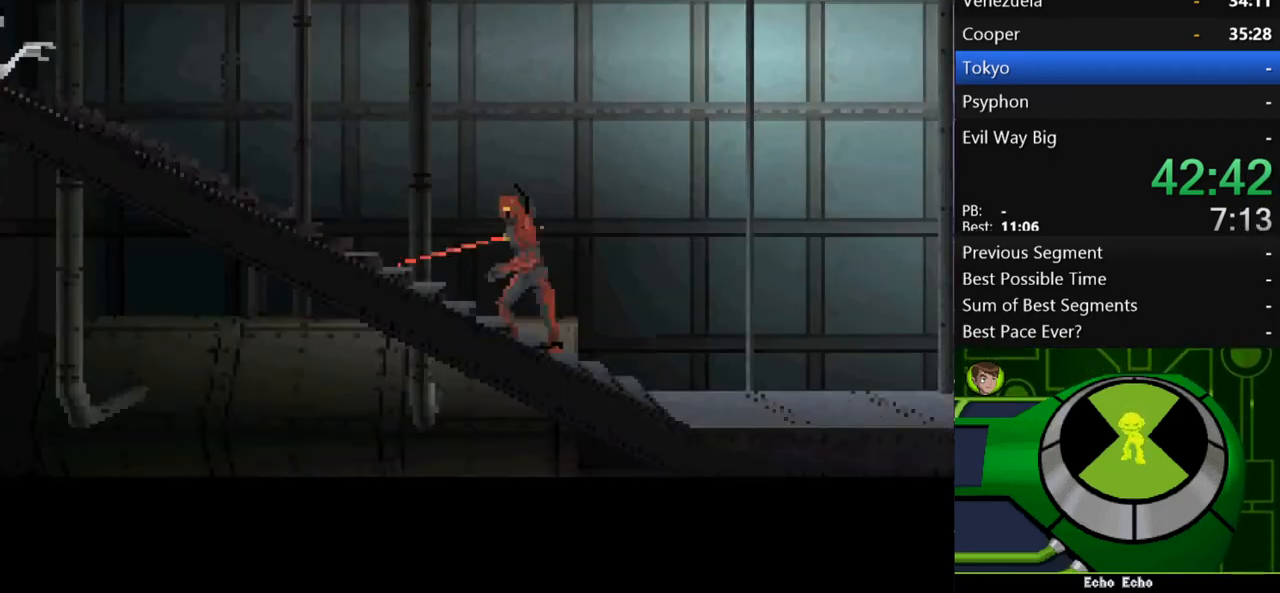
{"buttons": [], "left_stick": "right", "right_stick": "center", "events": []}
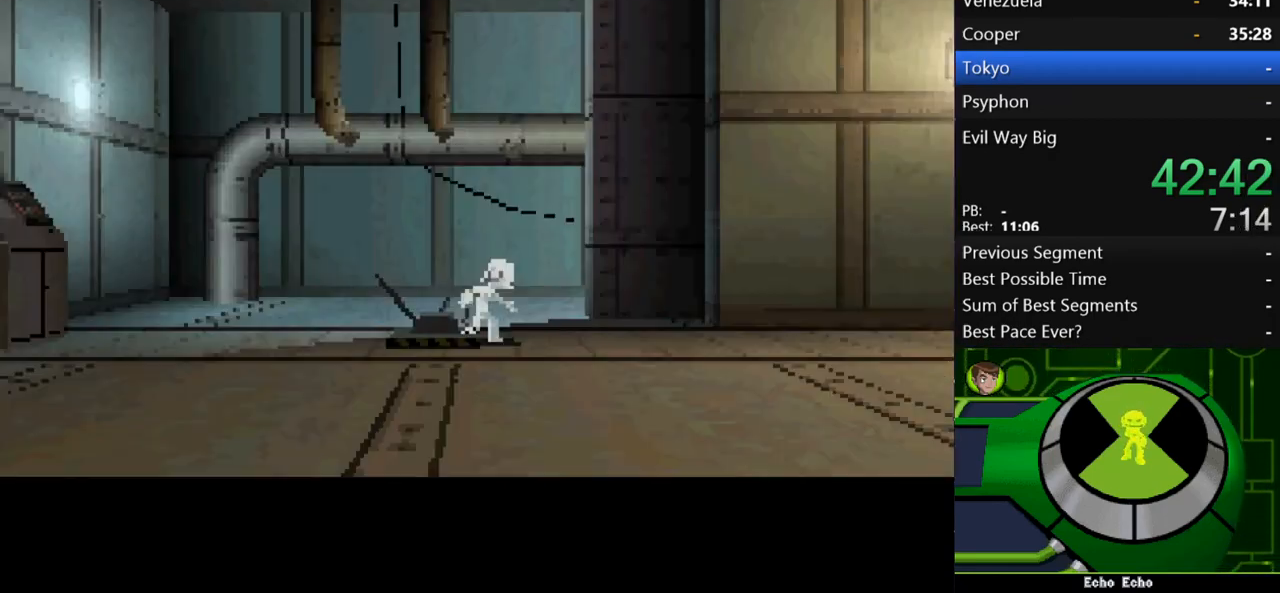
{"buttons": [], "left_stick": "right", "right_stick": "center", "events": []}
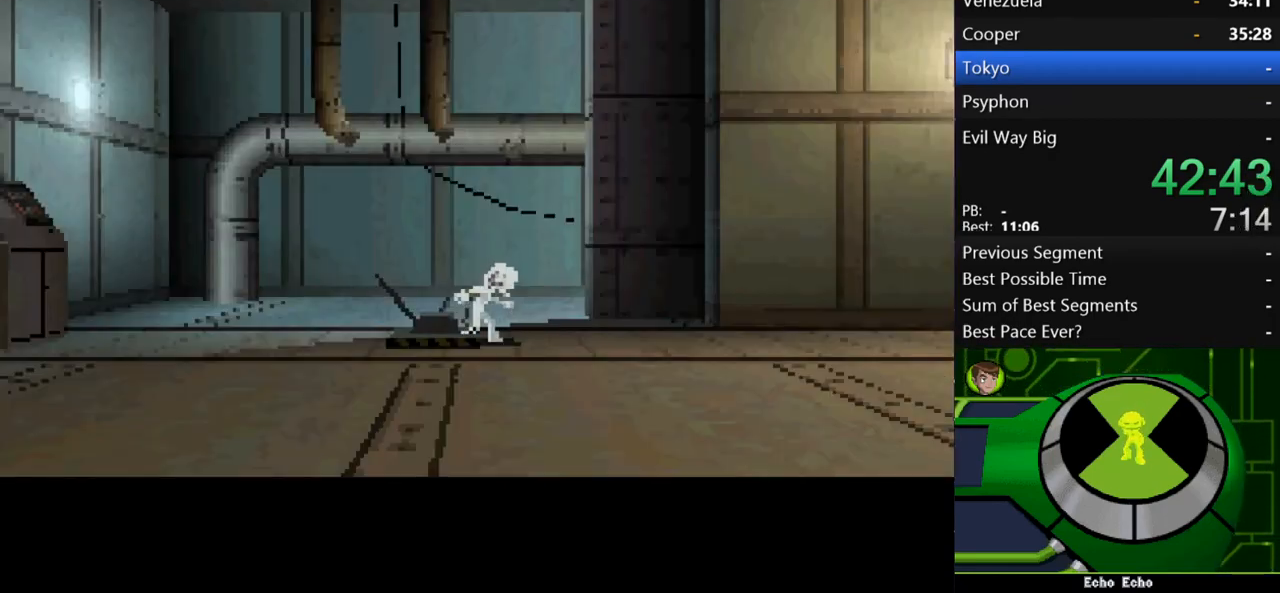
{"buttons": [], "left_stick": "up-right", "right_stick": "center", "events": [[233, "left_stick", "up-right"]]}
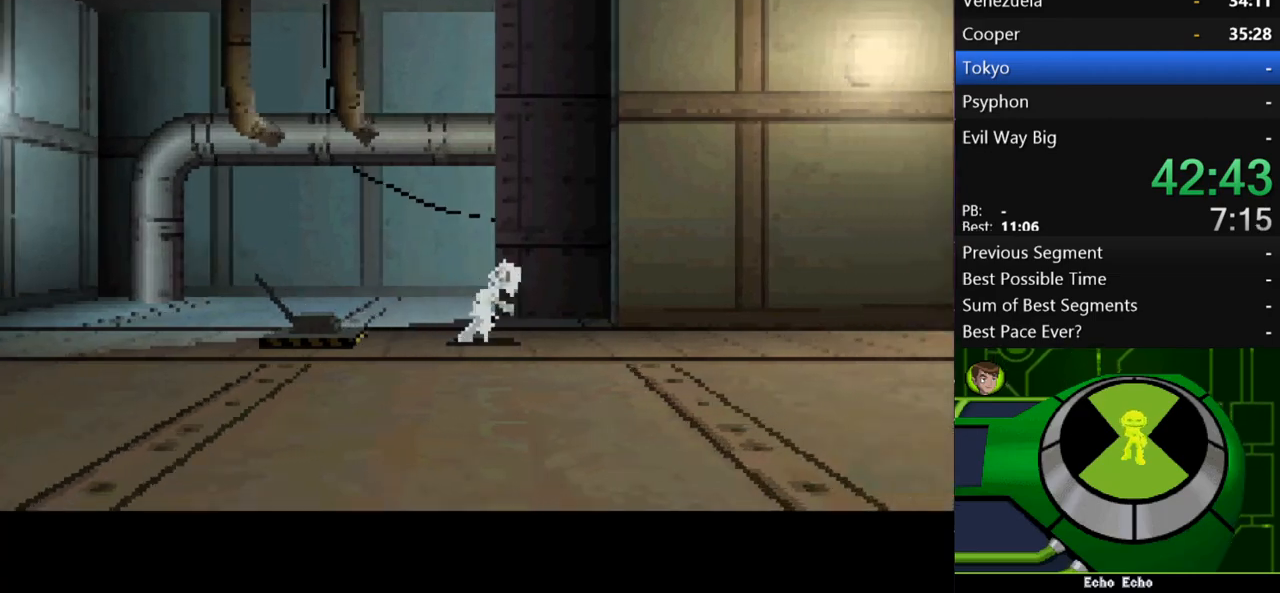
{"buttons": [], "left_stick": "up-right", "right_stick": "center", "events": [[233, "X", "down"], [333, "X", "up"]]}
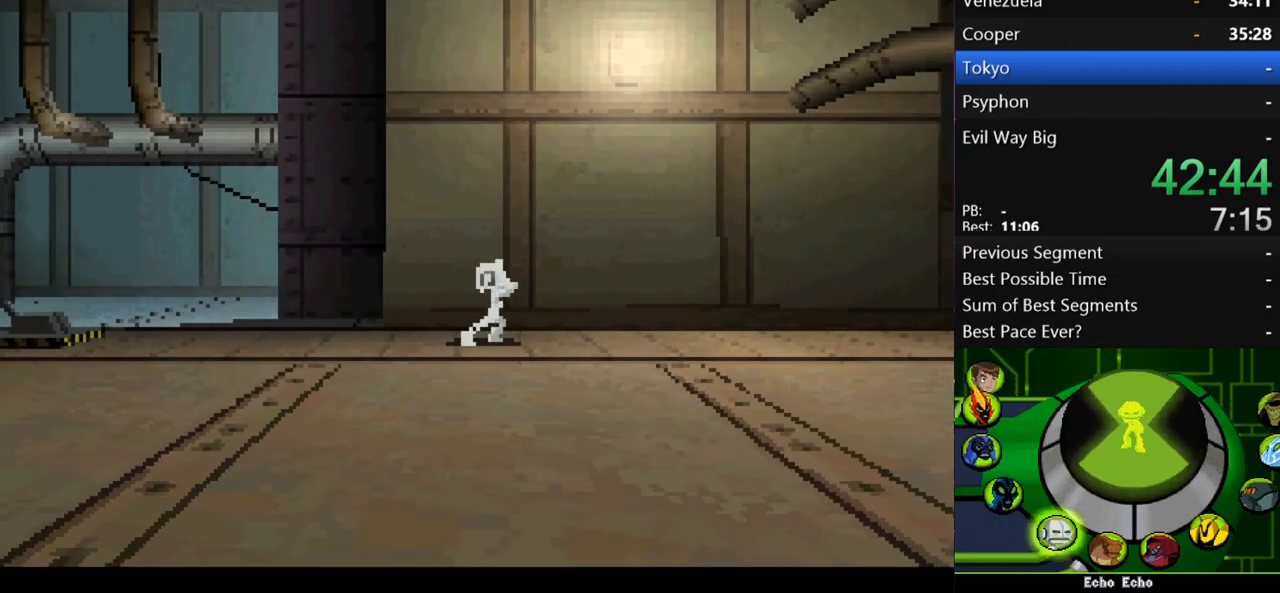
{"buttons": ["L1"], "left_stick": "up-right", "right_stick": "center", "events": [[33, "L1", "down"], [267, "L1", "up"], [300, "L1", "down"], [400, "L1", "up"], [467, "L1", "down"]]}
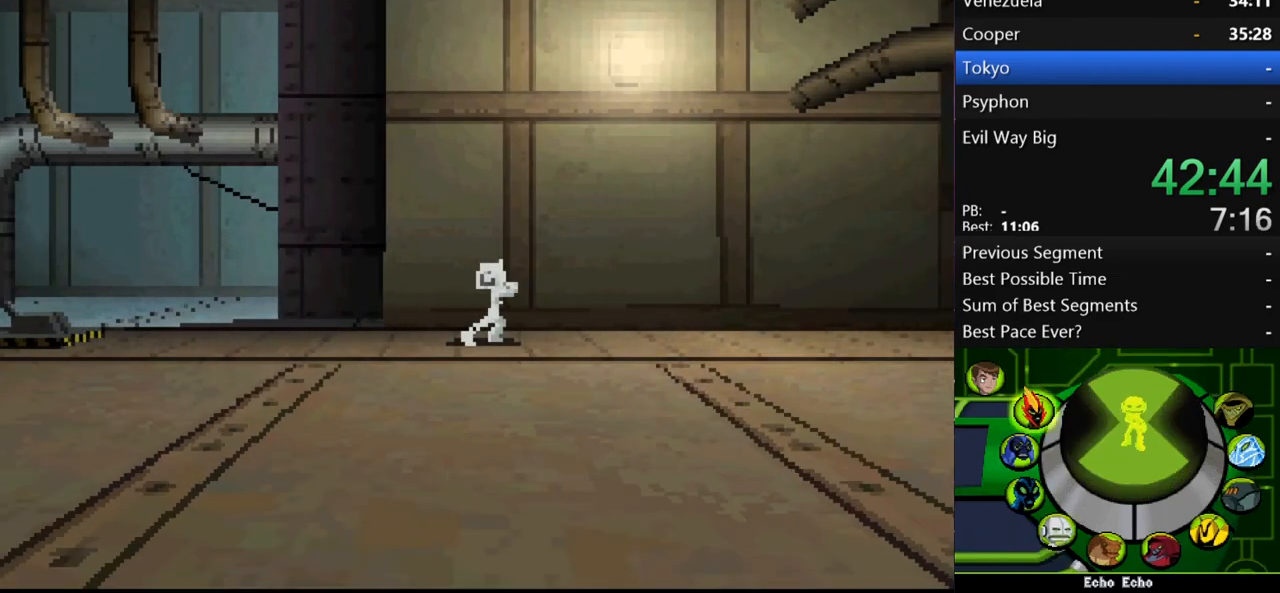
{"buttons": [], "left_stick": "up-right", "right_stick": "center", "events": [[33, "L1", "up"], [133, "L1", "down"], [233, "L1", "up"], [367, "B", "down"], [433, "B", "up"]]}
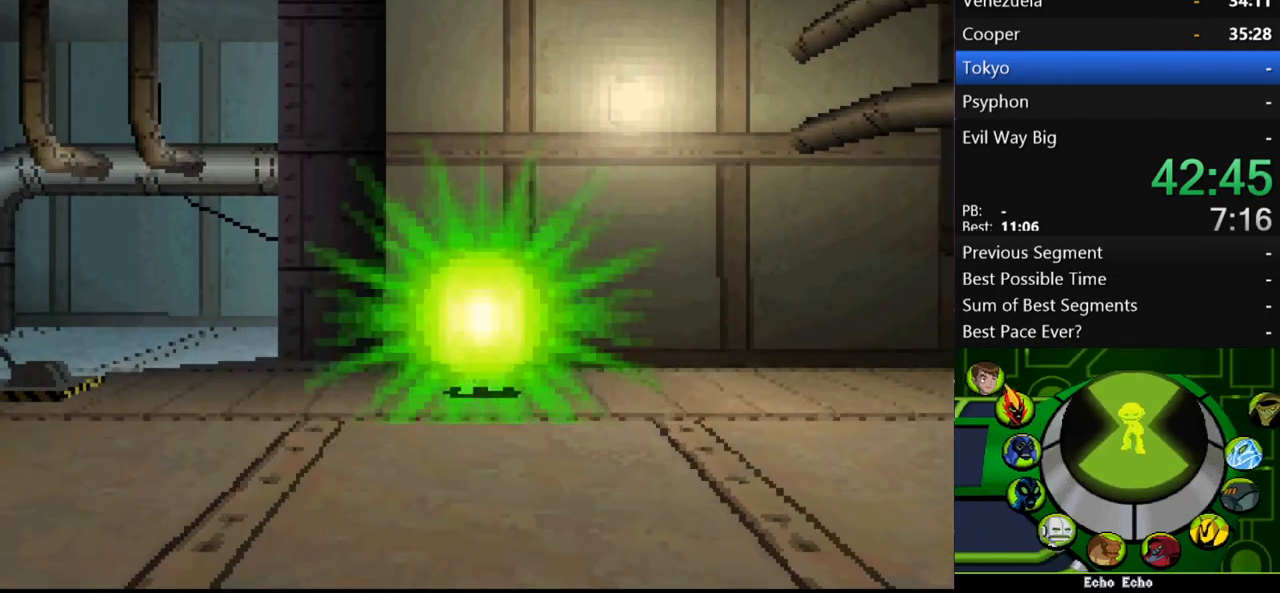
{"buttons": [], "left_stick": "up-right", "right_stick": "center", "events": [[400, "B", "down"], [467, "B", "up"]]}
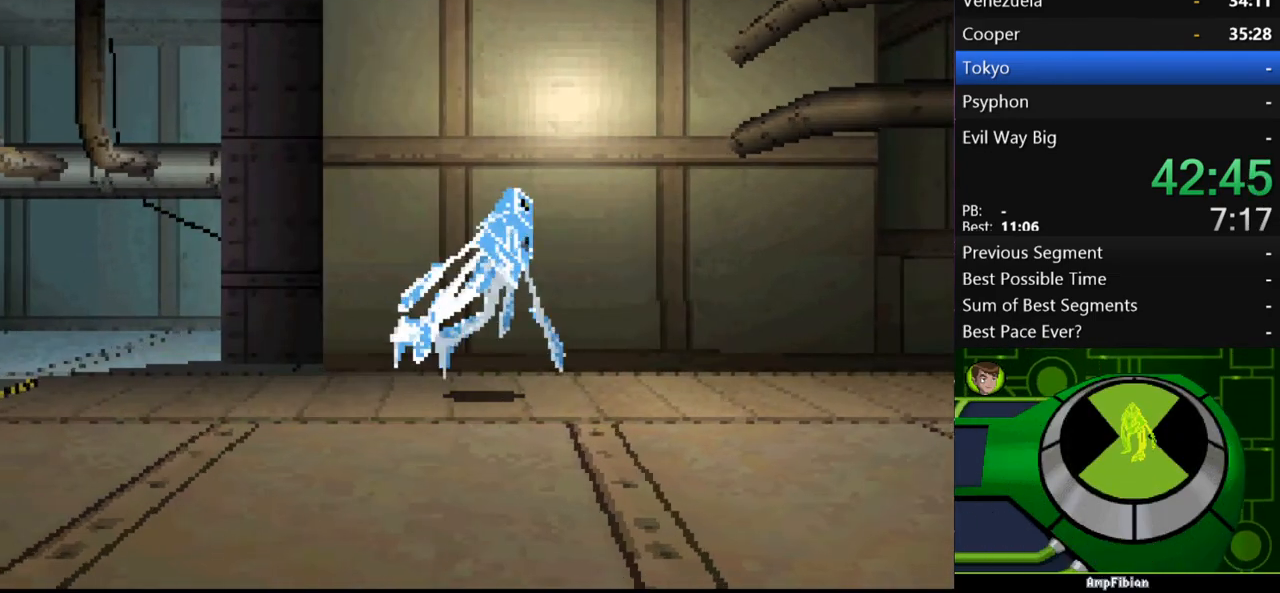
{"buttons": [], "left_stick": "up-right", "right_stick": "center", "events": []}
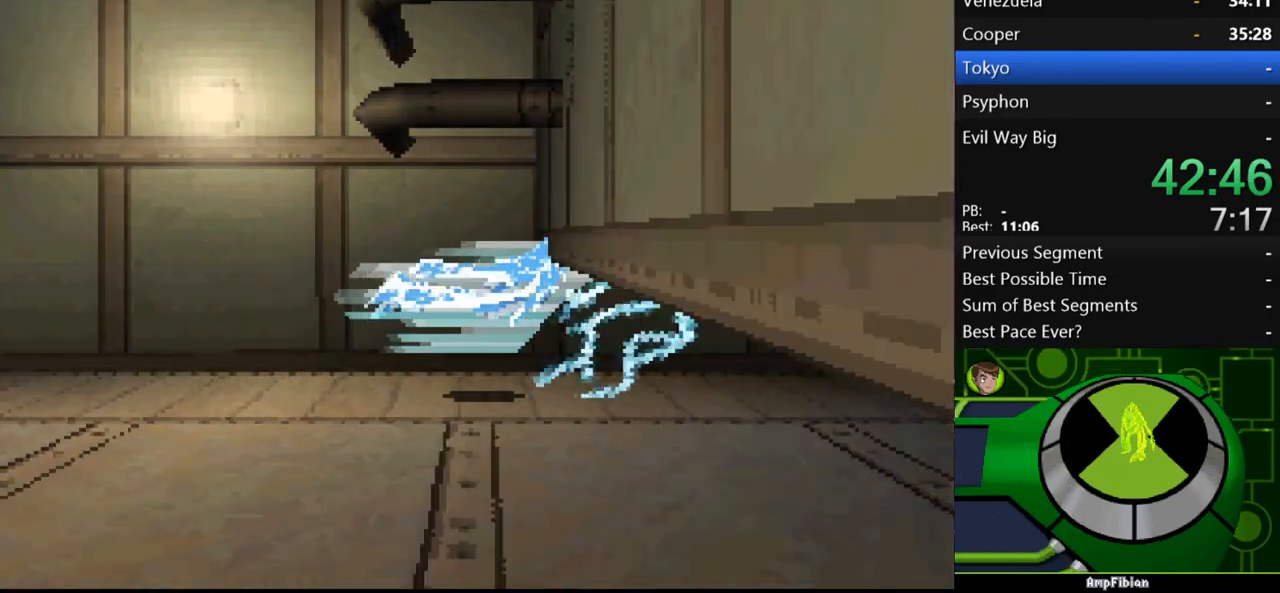
{"buttons": [], "left_stick": "center", "right_stick": "center", "events": [[500, "left_stick", "center"]]}
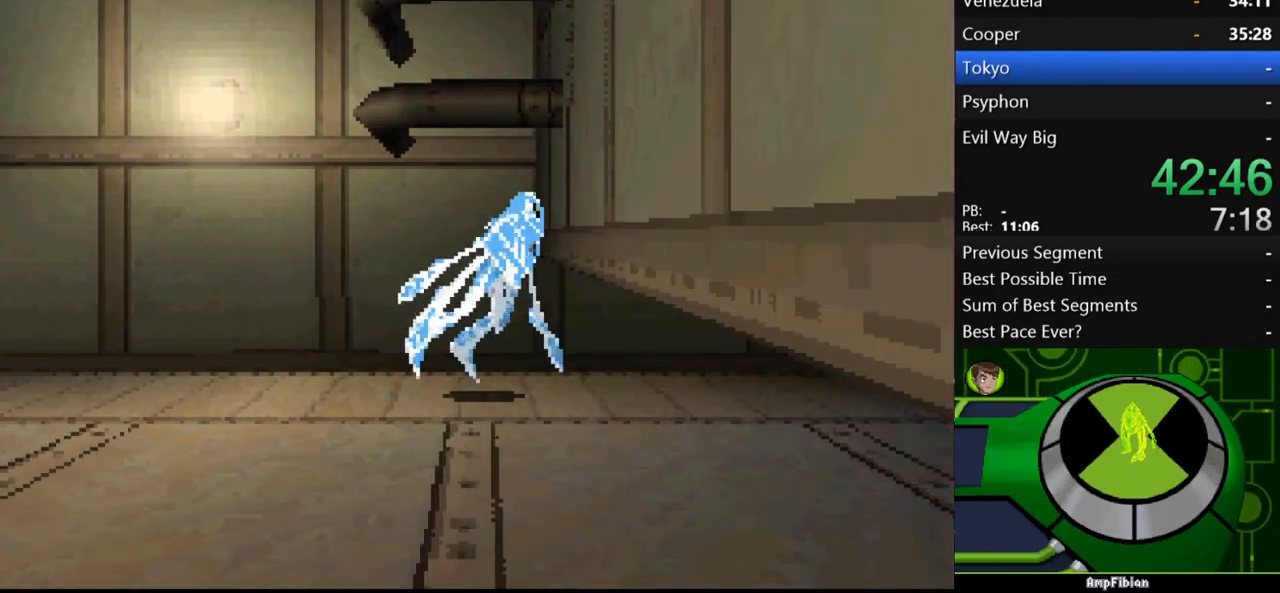
{"buttons": [], "left_stick": "center", "right_stick": "center", "events": [[167, "X", "down"], [233, "X", "up"]]}
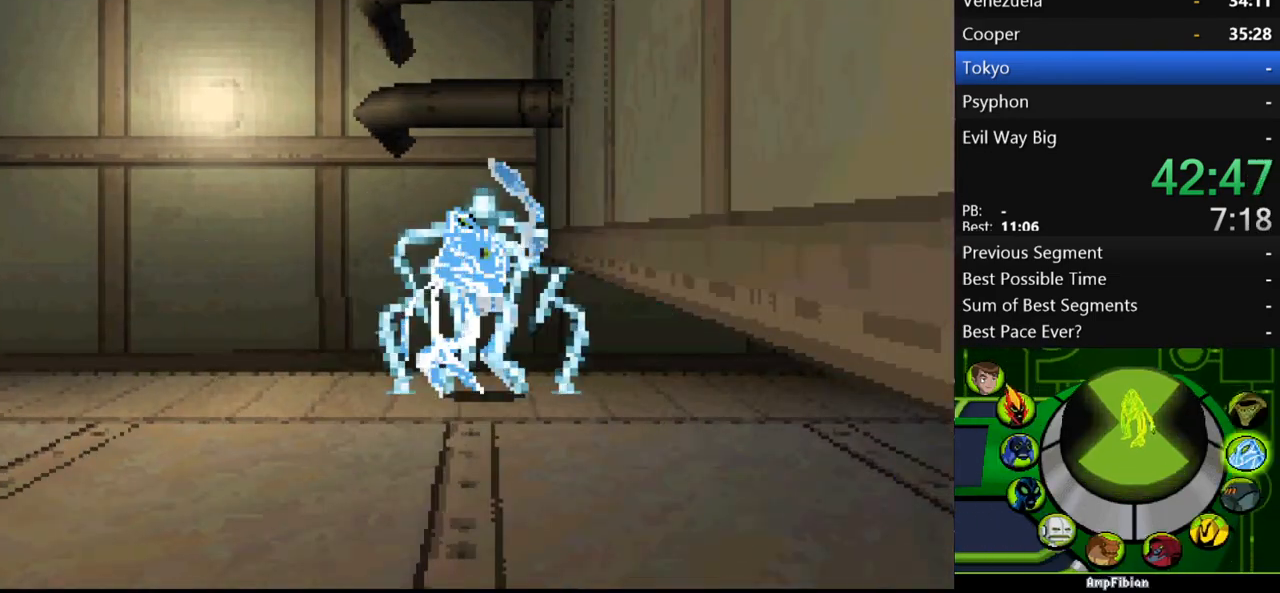
{"buttons": ["R1"], "left_stick": "center", "right_stick": "center", "events": [[33, "R1", "down"], [100, "R1", "up"], [200, "R1", "down"], [233, "R1", "up"], [300, "R1", "down"], [400, "R1", "up"], [467, "R1", "down"]]}
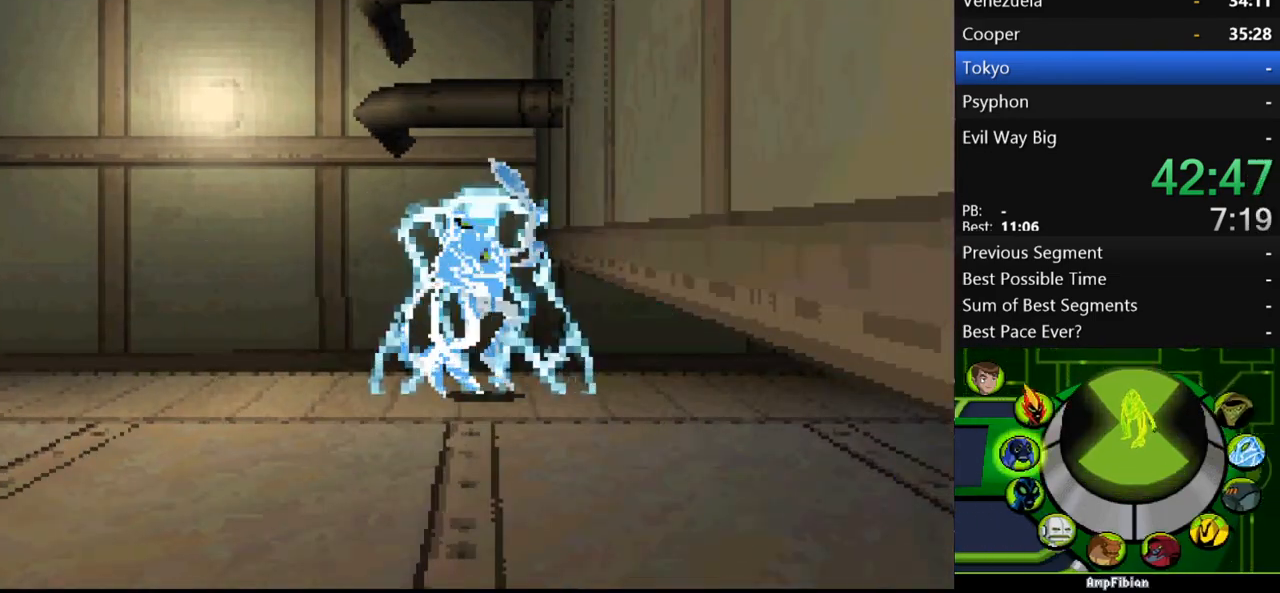
{"buttons": ["B"], "left_stick": "center", "right_stick": "center", "events": [[33, "R1", "up"], [100, "R1", "down"], [133, "R1", "up"], [467, "B", "down"]]}
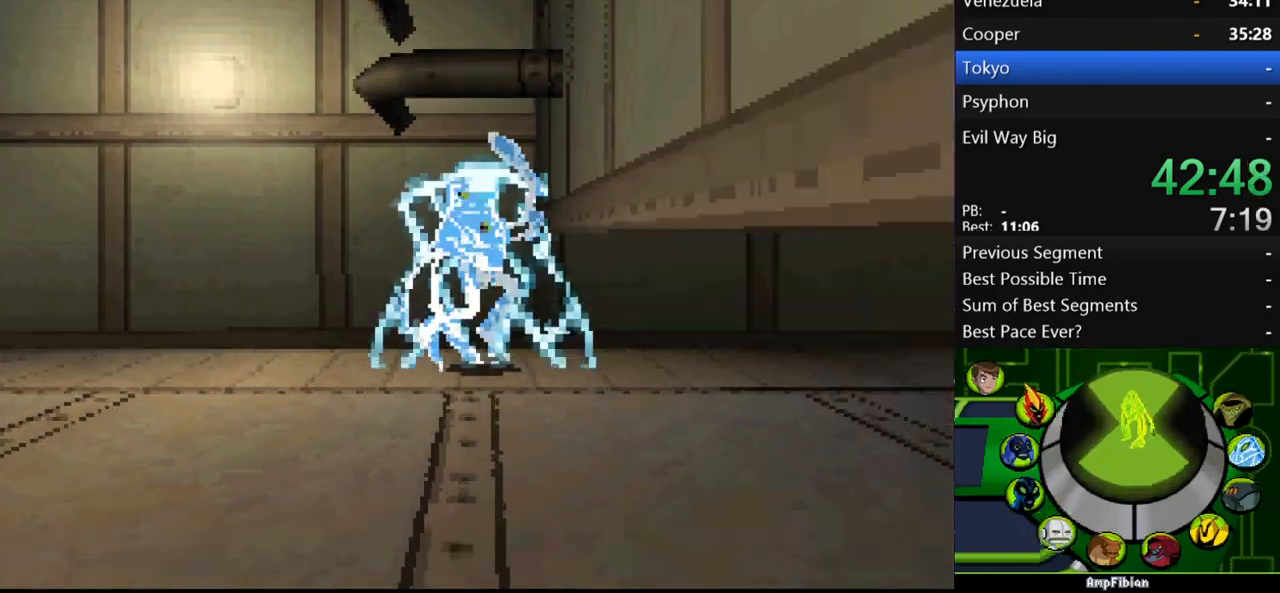
{"buttons": [], "left_stick": "right", "right_stick": "center", "events": [[33, "B", "up"], [100, "left_stick", "right"]]}
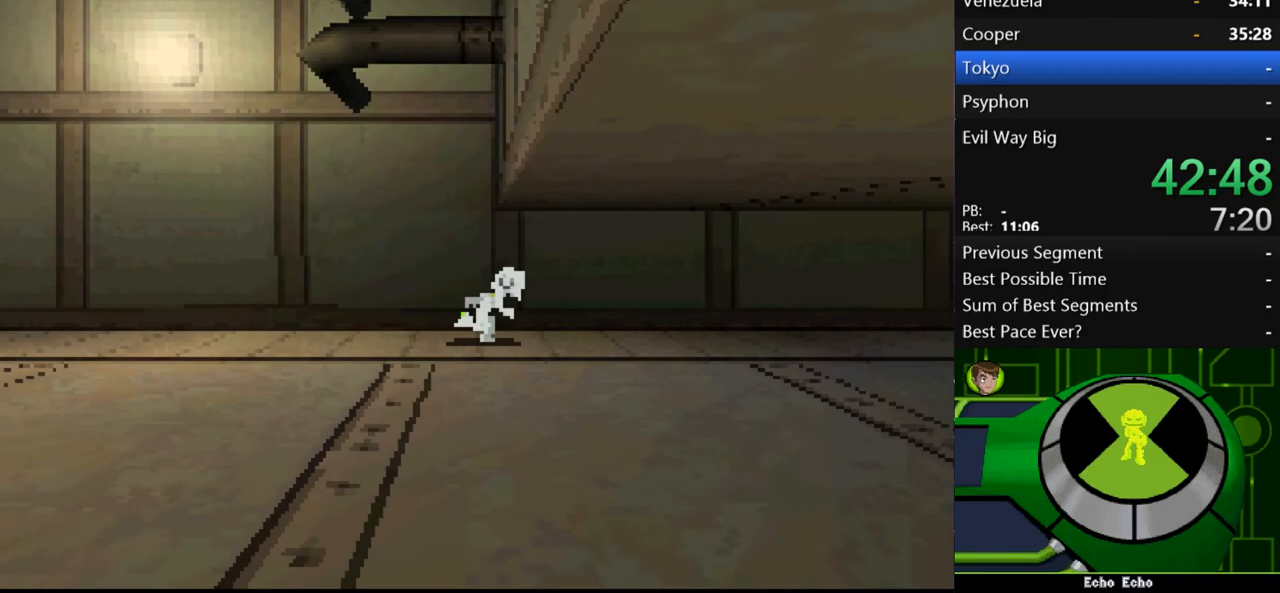
{"buttons": [], "left_stick": "right", "right_stick": "center", "events": []}
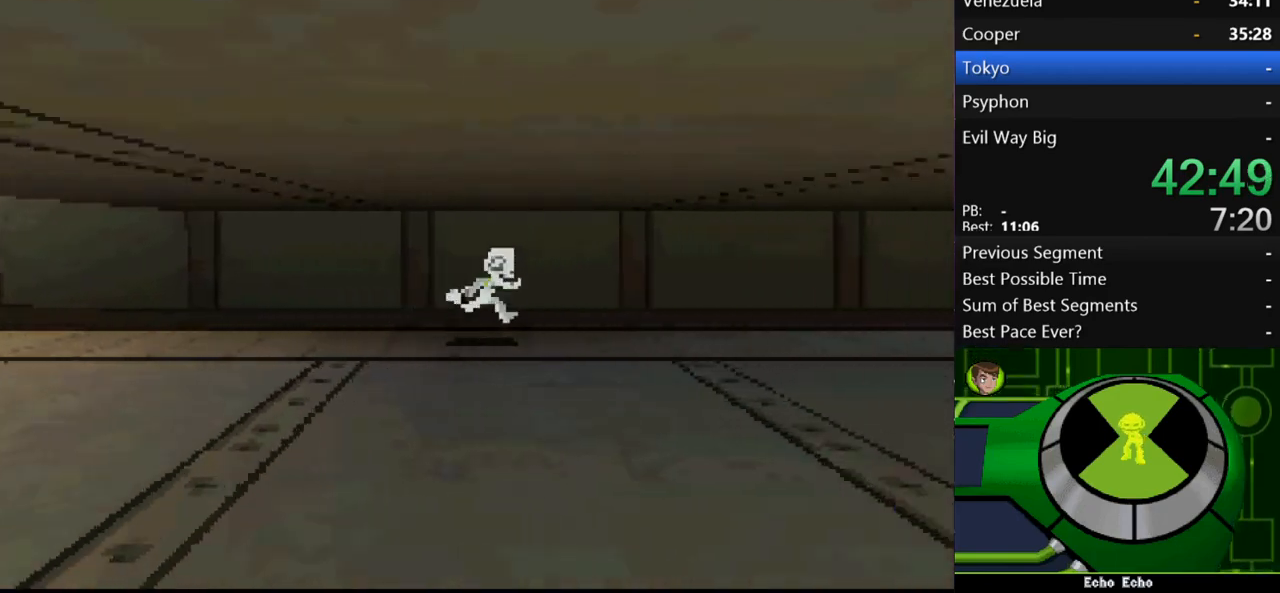
{"buttons": [], "left_stick": "right", "right_stick": "center", "events": []}
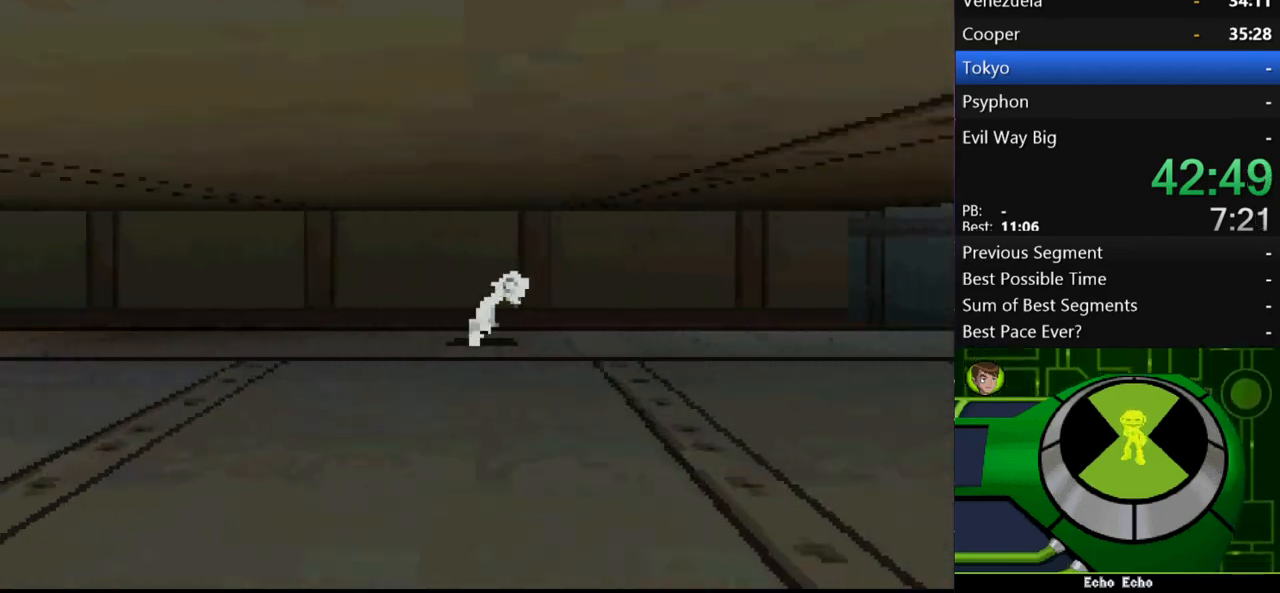
{"buttons": [], "left_stick": "right", "right_stick": "center", "events": []}
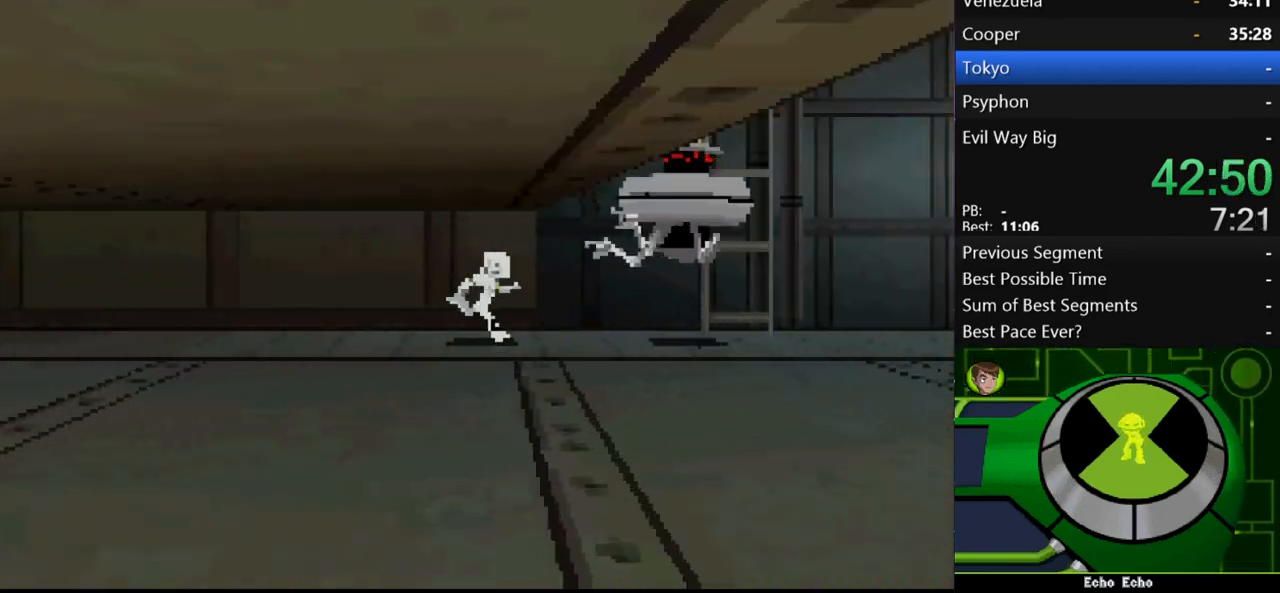
{"buttons": [], "left_stick": "right", "right_stick": "center", "events": []}
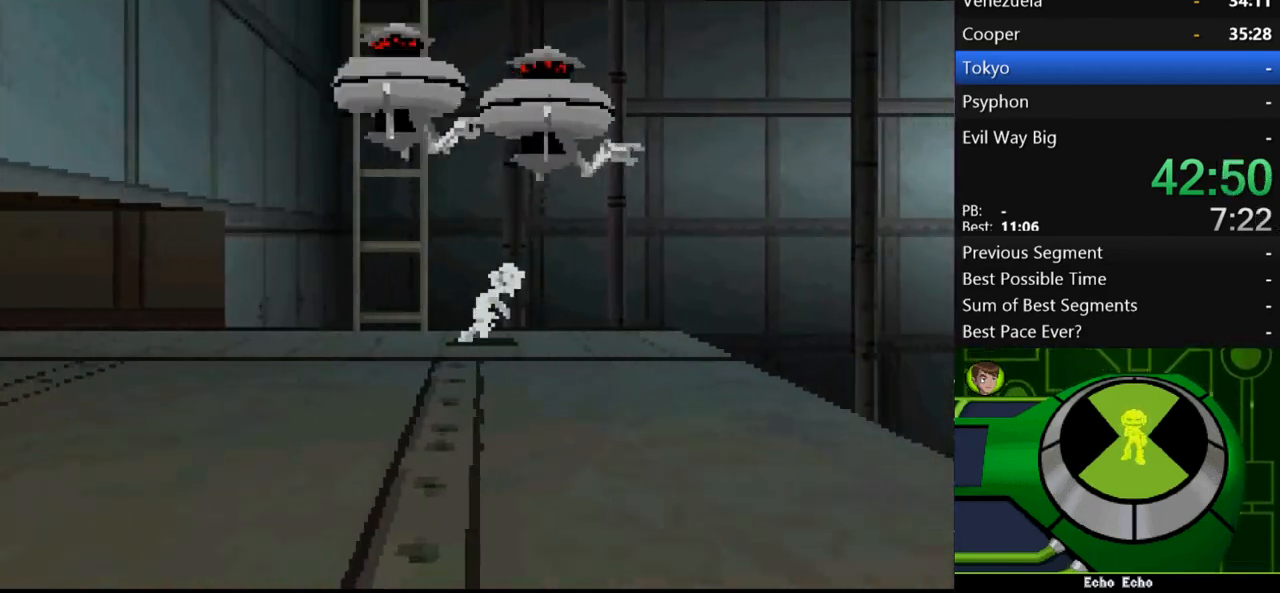
{"buttons": [], "left_stick": "right", "right_stick": "center", "events": [[33, "X", "down"], [100, "X", "up"], [300, "R1", "down"], [400, "R1", "up"], [433, "R1", "down"], [500, "R1", "up"]]}
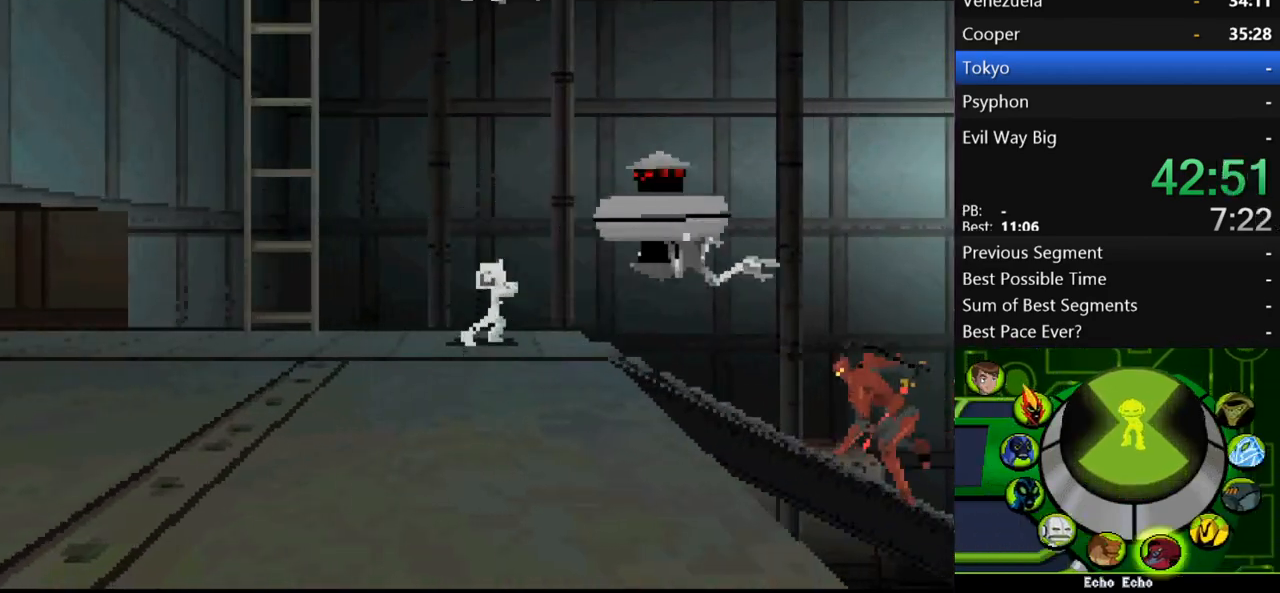
{"buttons": ["R1"], "left_stick": "right", "right_stick": "center", "events": [[167, "R1", "down"], [233, "R1", "up"], [467, "R1", "down"]]}
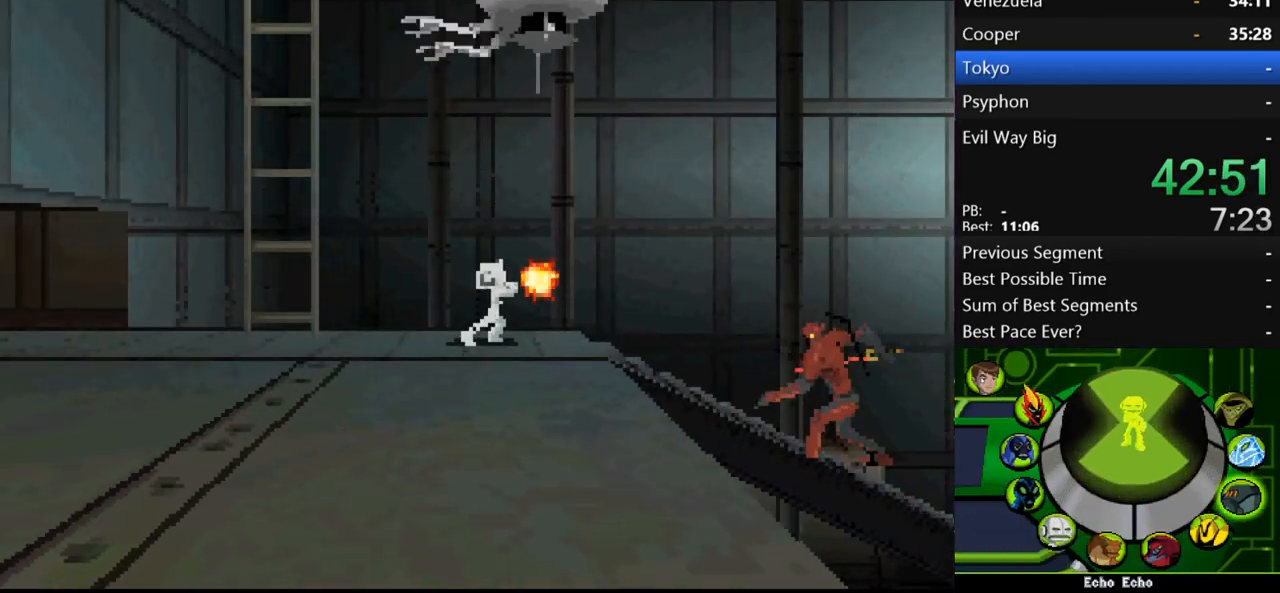
{"buttons": [], "left_stick": "right", "right_stick": "center", "events": [[33, "R1", "up"], [67, "B", "down"], [133, "B", "up"], [433, "B", "down"], [500, "B", "up"]]}
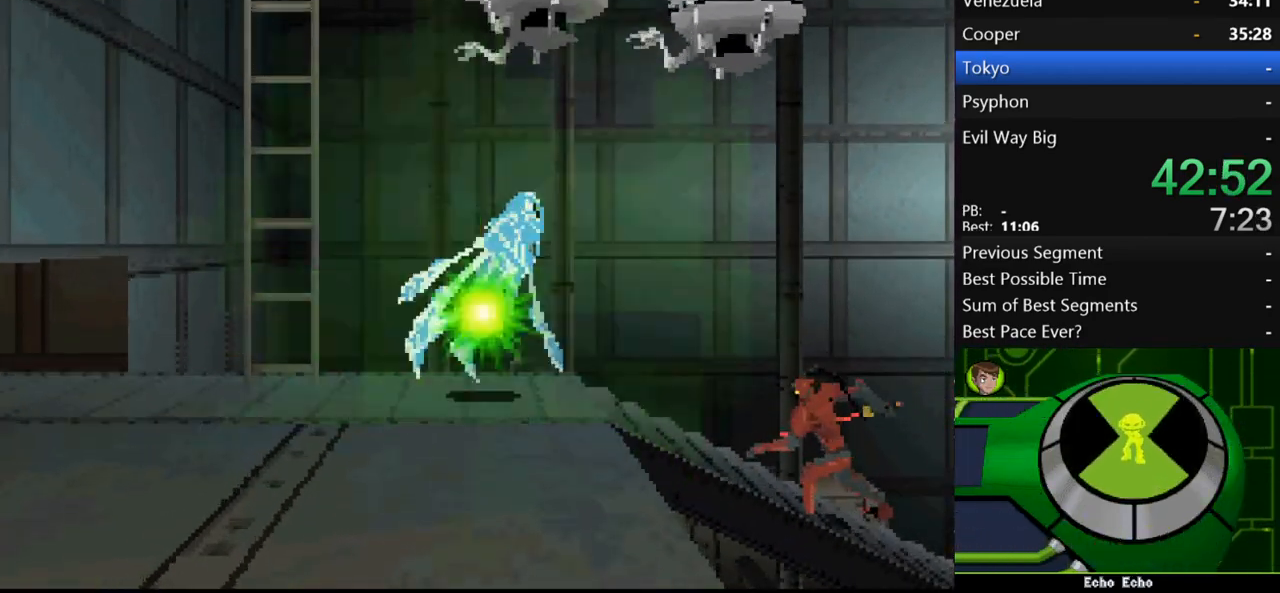
{"buttons": [], "left_stick": "right", "right_stick": "center", "events": []}
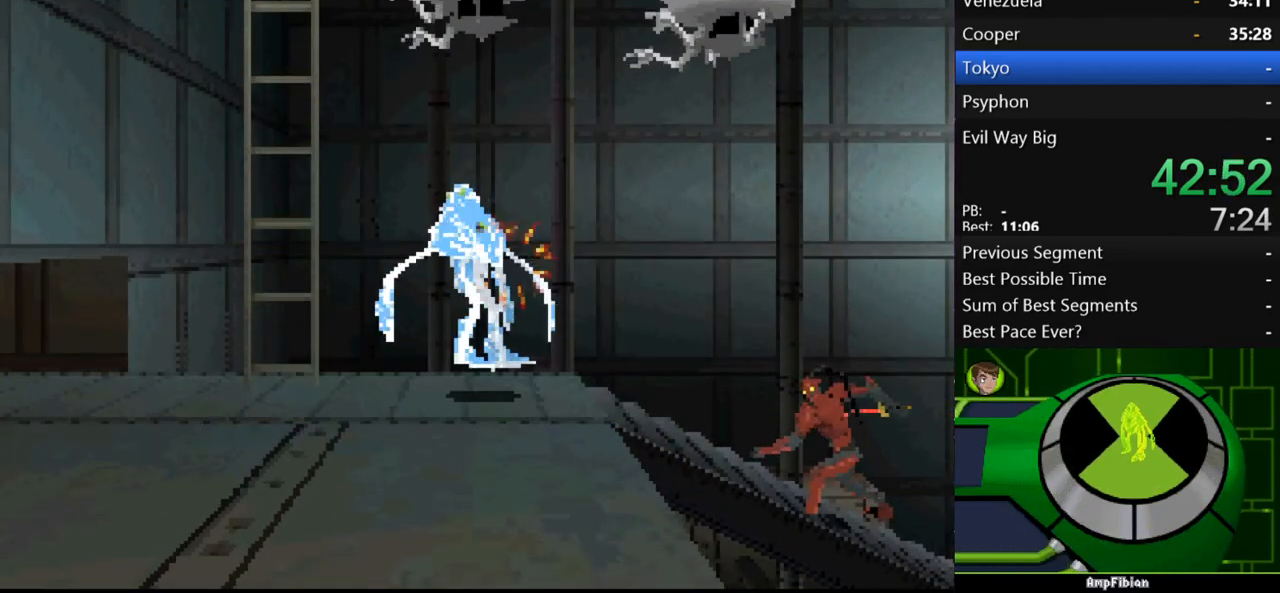
{"buttons": ["B"], "left_stick": "right", "right_stick": "center", "events": [[100, "B", "down"], [167, "B", "up"], [467, "B", "down"]]}